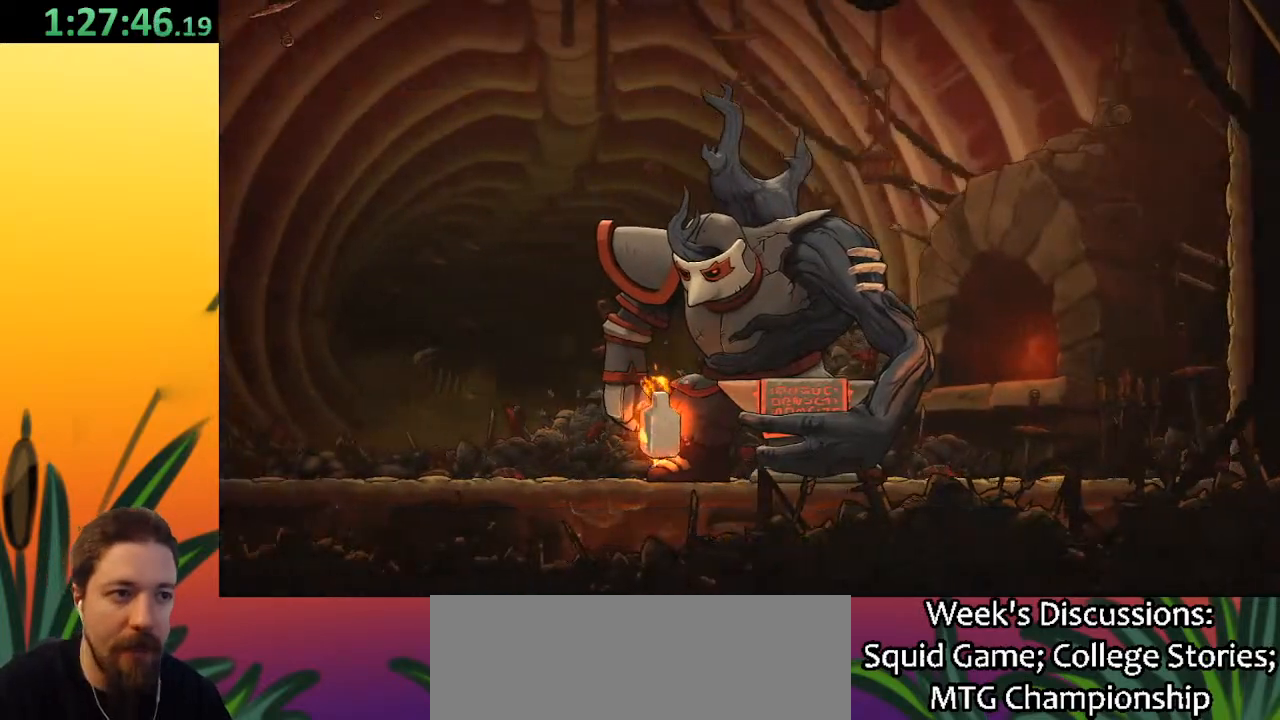
Gameplay with keyboard; each line is a JSON object with the keys held at the frame after it. "events" lists presses ("down") and releases ("up") of "a", "c", "d", "down", "left", "right", "s", "up", "x" and "z" between this image and that frame as [ms after this image, input, new state], when the widget could be followed in between. No other keys are recorded. Mouse input is not recorded.
{"keys": ["d", "right"], "events": [[67, "right", "down"], [117, "d", "down"]]}
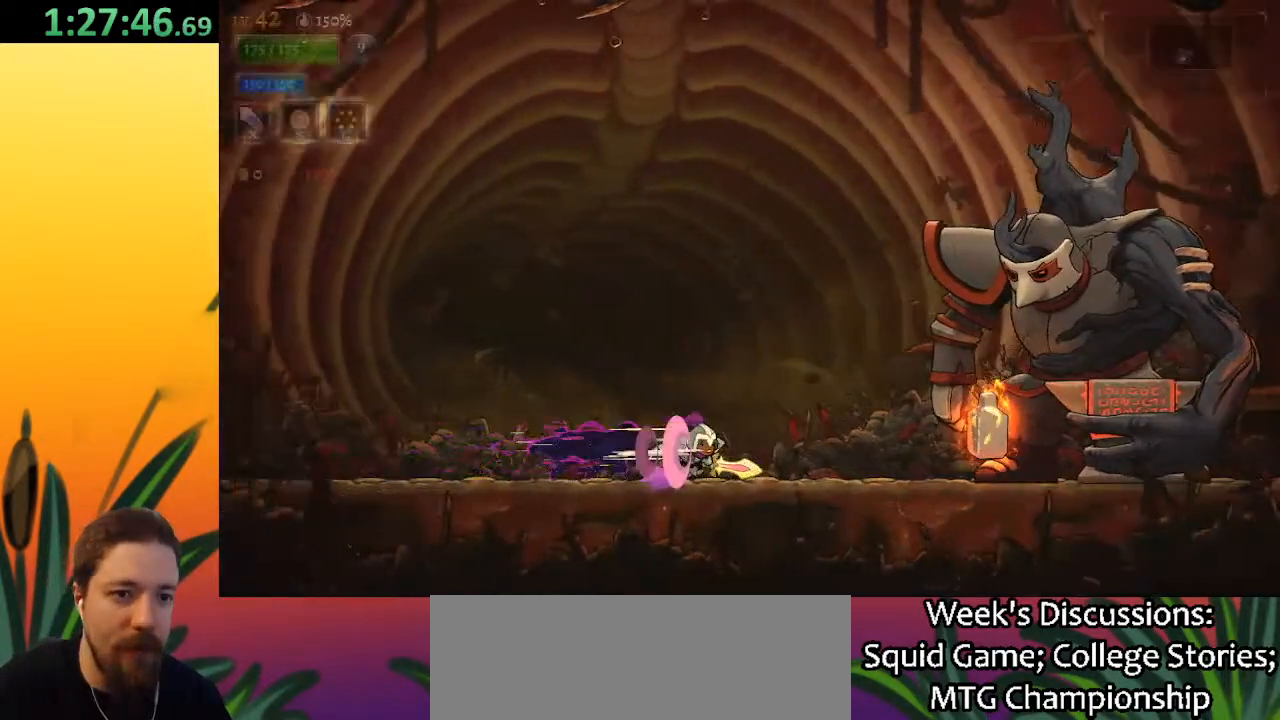
{"keys": [], "events": [[33, "x", "down"], [267, "d", "up"], [267, "x", "up"], [317, "right", "up"]]}
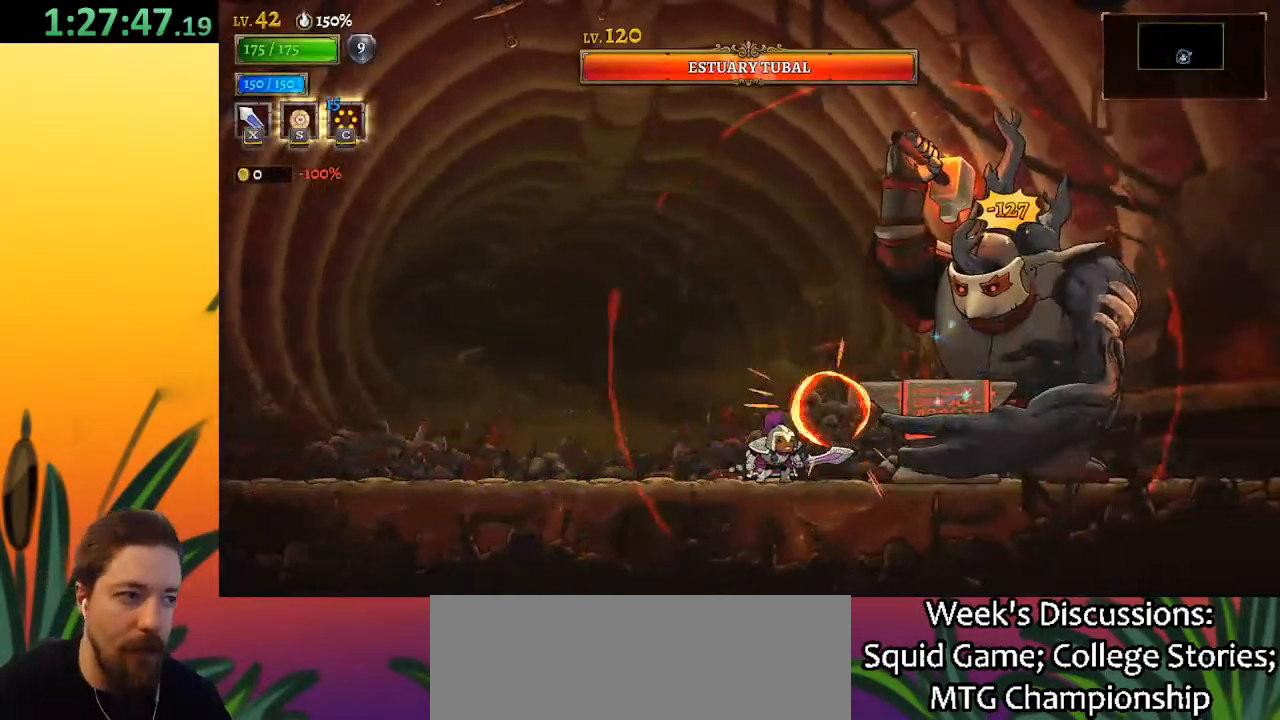
{"keys": ["a"], "events": [[50, "x", "down"], [183, "x", "up"], [467, "a", "down"]]}
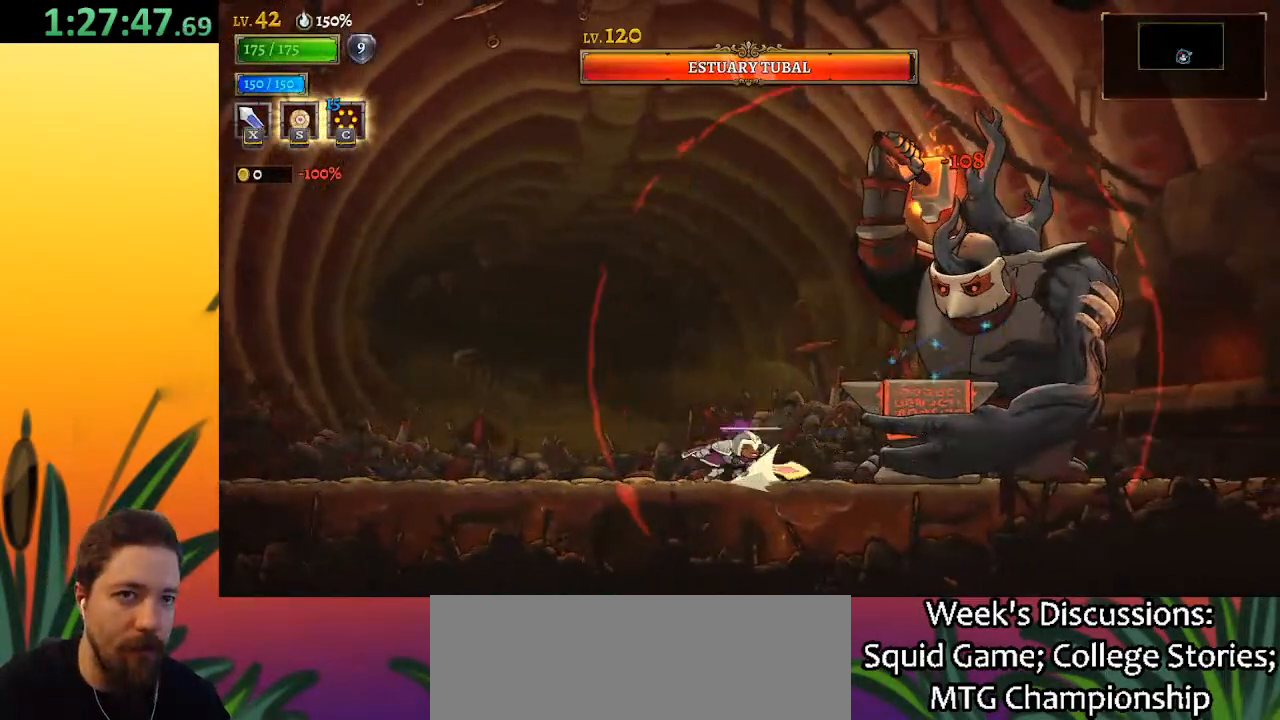
{"keys": ["left"], "events": [[17, "x", "down"], [67, "left", "down"], [400, "a", "up"], [400, "x", "up"]]}
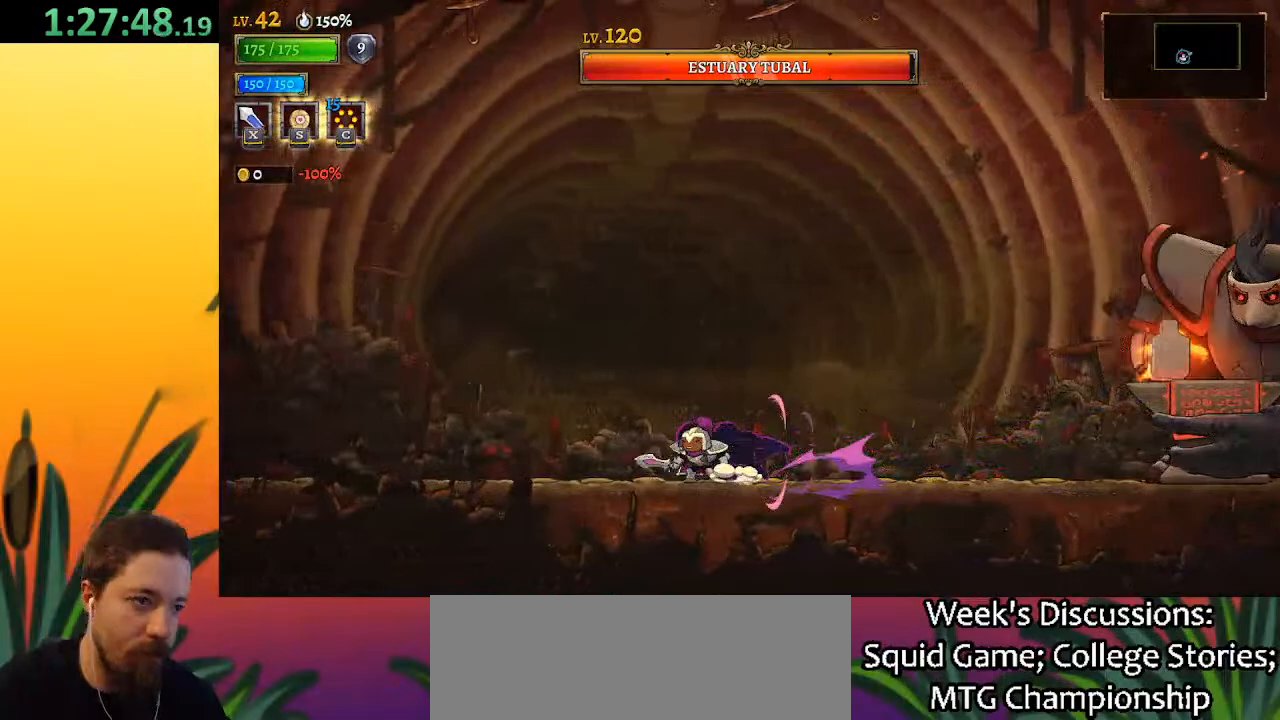
{"keys": [], "events": [[33, "left", "up"], [83, "right", "down"], [167, "right", "up"]]}
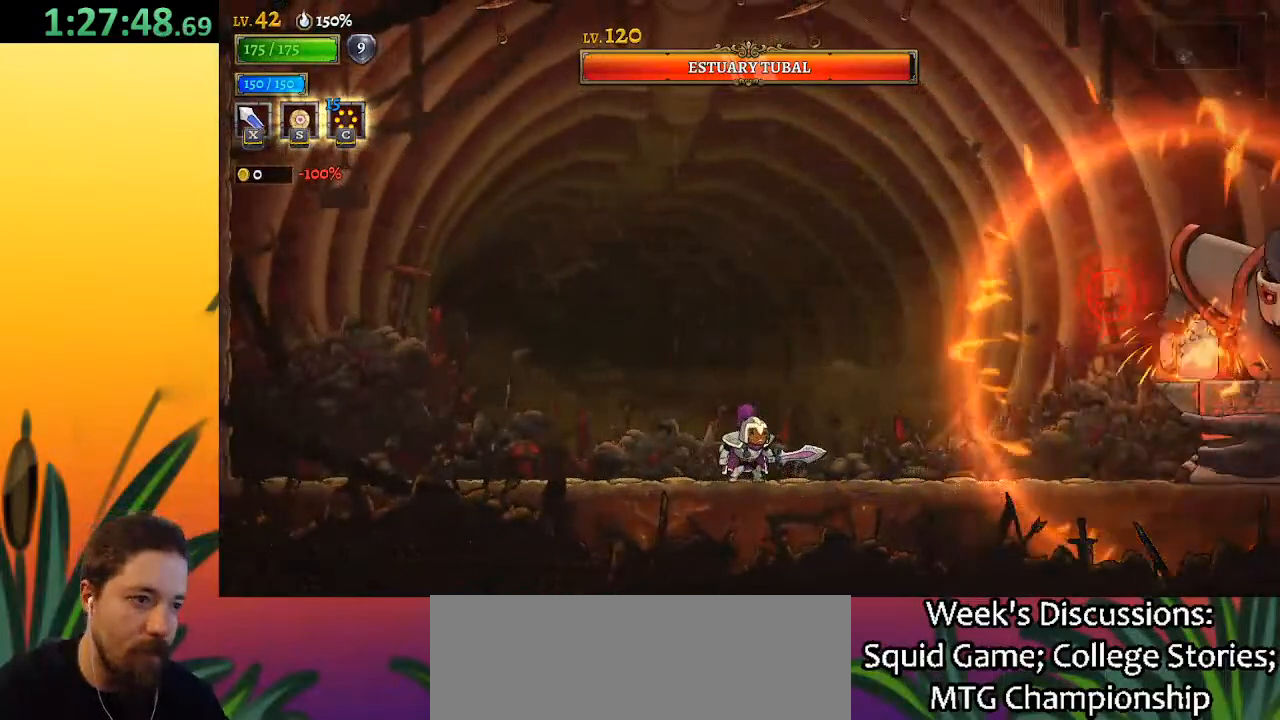
{"keys": ["right"], "events": [[50, "c", "down"], [183, "c", "up"], [183, "right", "down"], [283, "right", "up"], [467, "right", "down"]]}
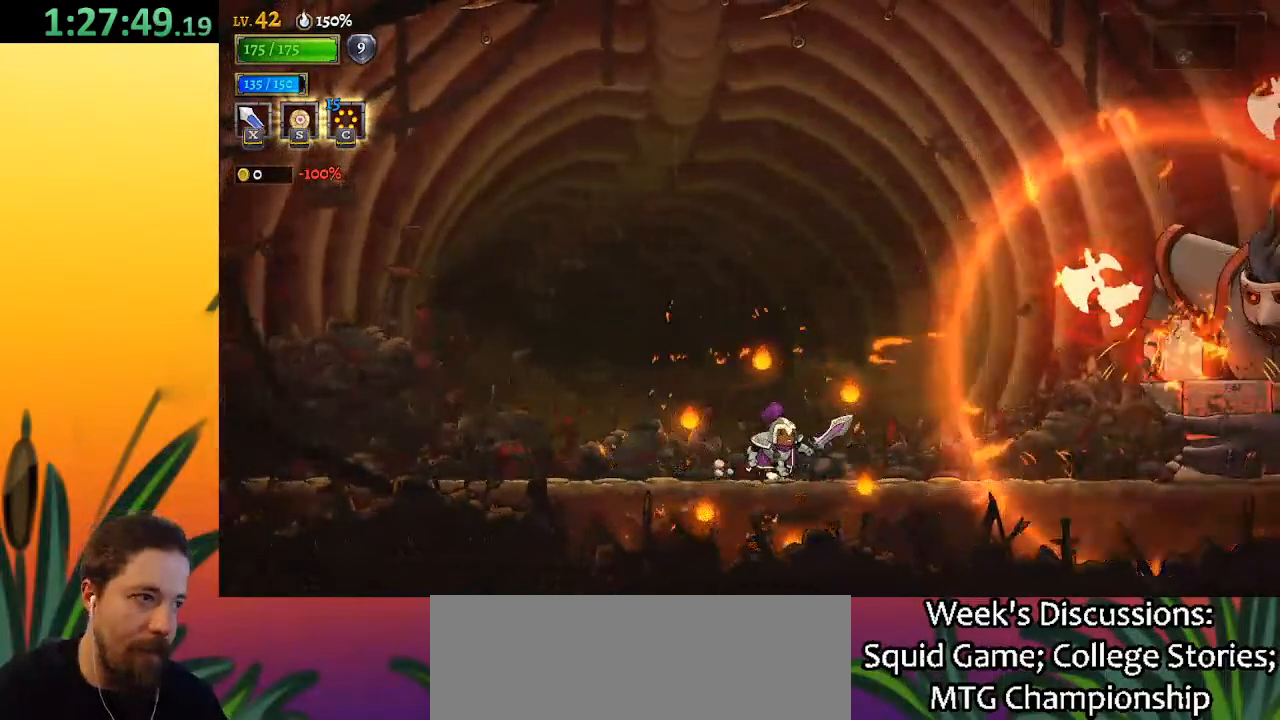
{"keys": [], "events": [[167, "right", "up"]]}
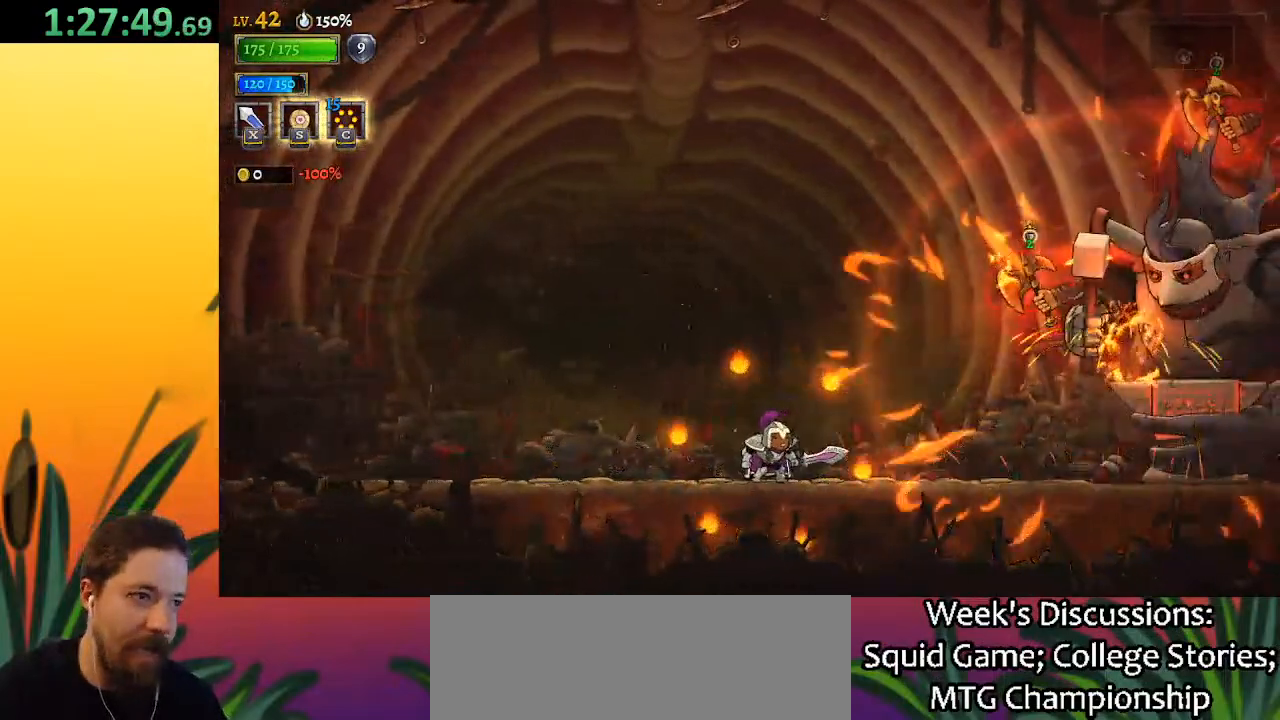
{"keys": [], "events": [[33, "right", "down"], [167, "z", "down"], [217, "x", "down"], [450, "x", "up"], [500, "right", "up"], [500, "z", "up"]]}
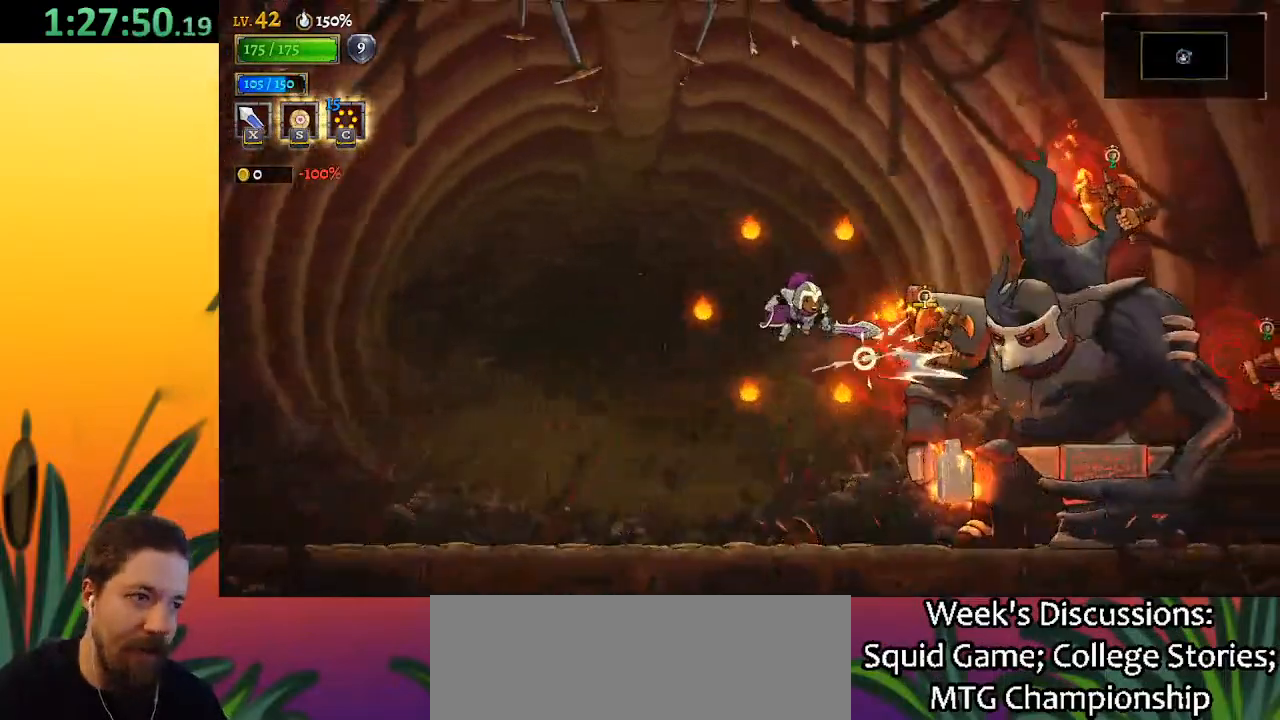
{"keys": [], "events": [[183, "right", "down"], [233, "x", "down"], [333, "x", "up"], [467, "right", "up"]]}
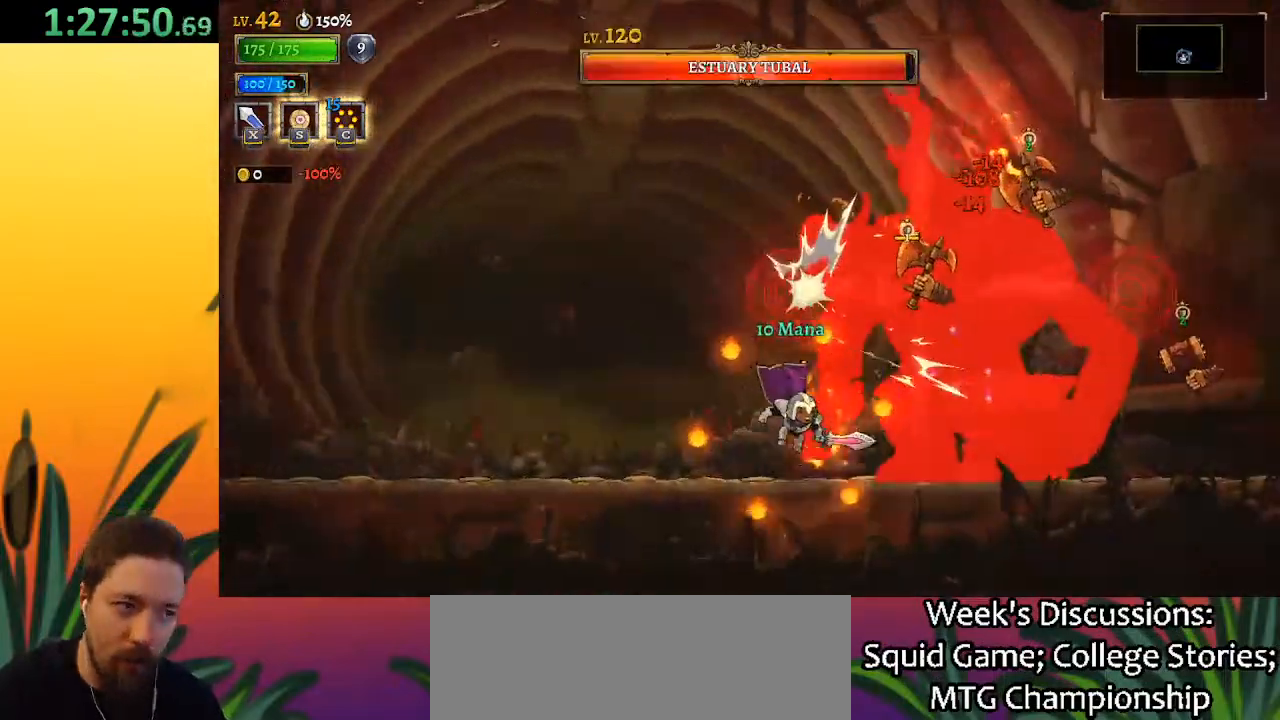
{"keys": [], "events": [[167, "x", "down"], [300, "x", "up"]]}
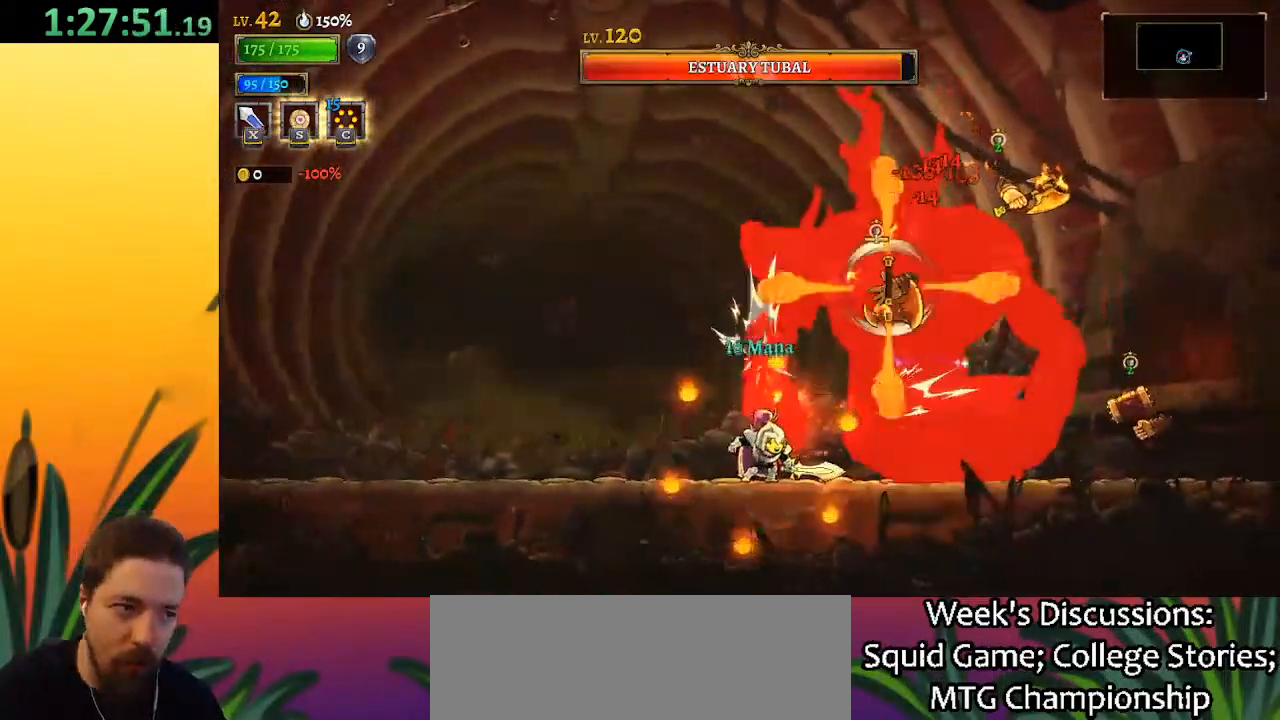
{"keys": ["right"], "events": [[183, "x", "down"], [217, "left", "down"], [267, "x", "up"], [500, "left", "up"], [500, "right", "down"]]}
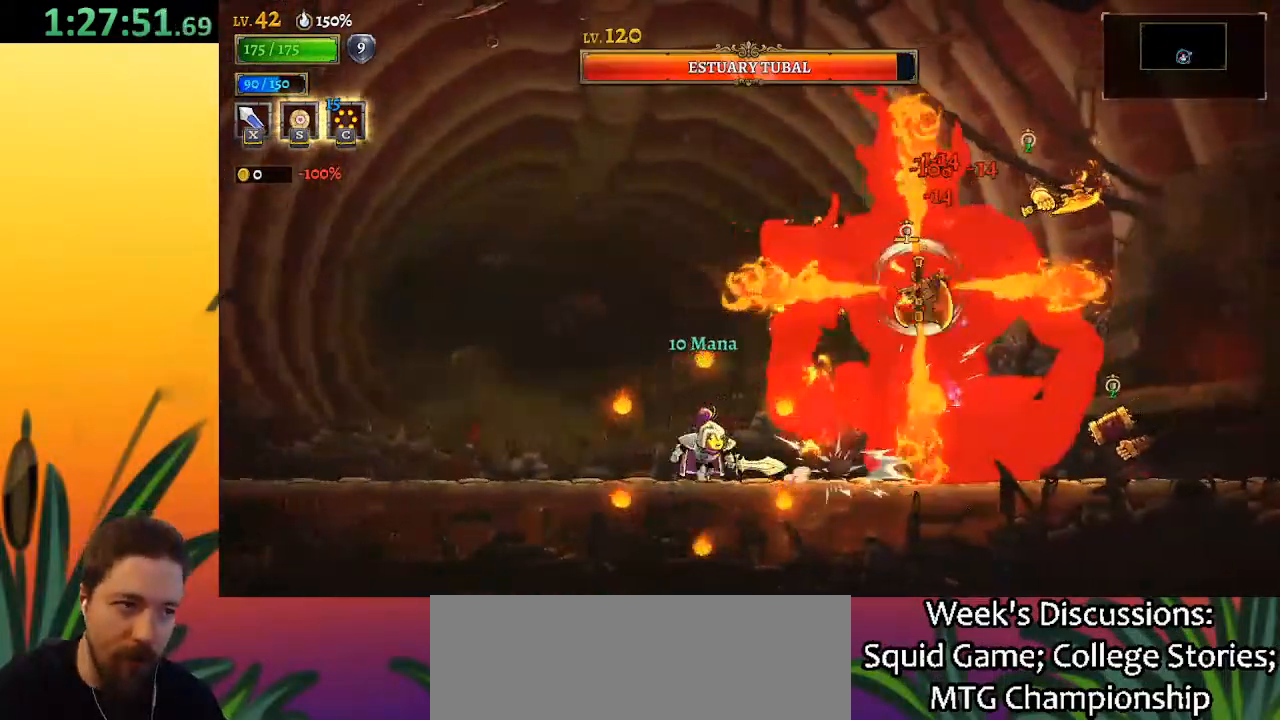
{"keys": [], "events": [[100, "x", "down"], [150, "right", "up"], [200, "x", "up"]]}
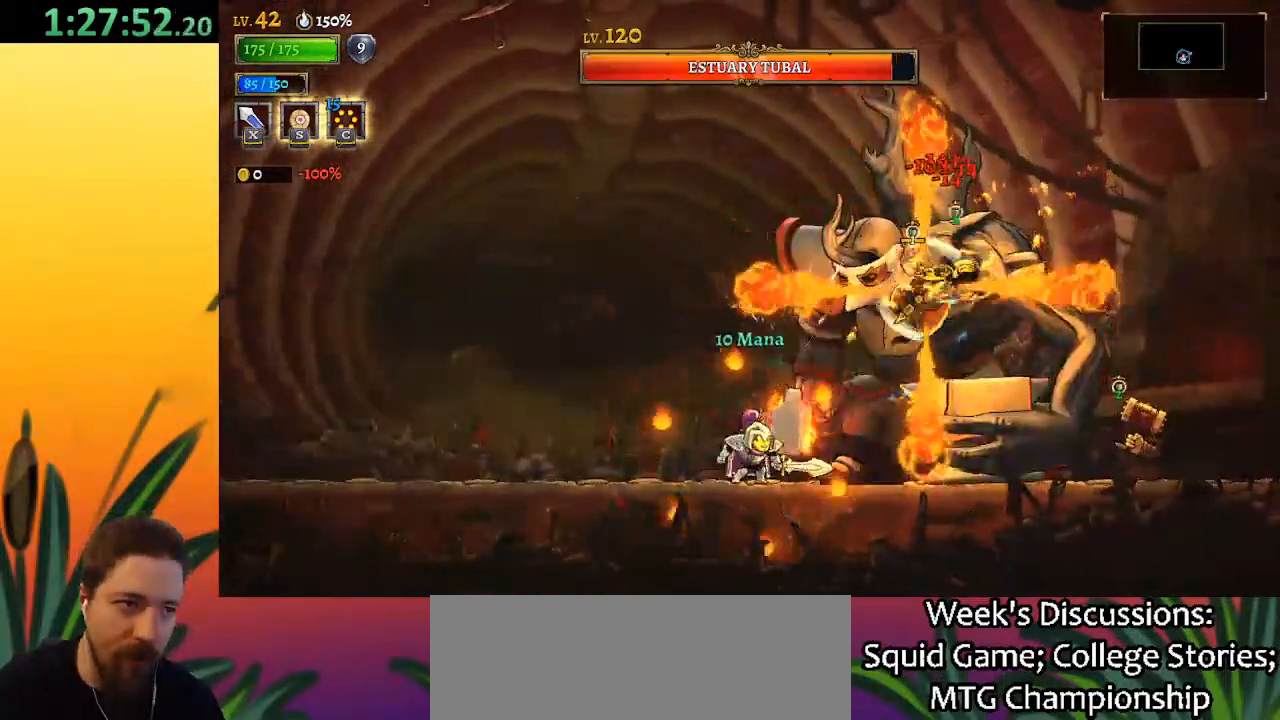
{"keys": ["left", "x", "z"], "events": [[117, "x", "down"], [217, "x", "up"], [350, "z", "down"], [400, "x", "down"], [450, "left", "down"]]}
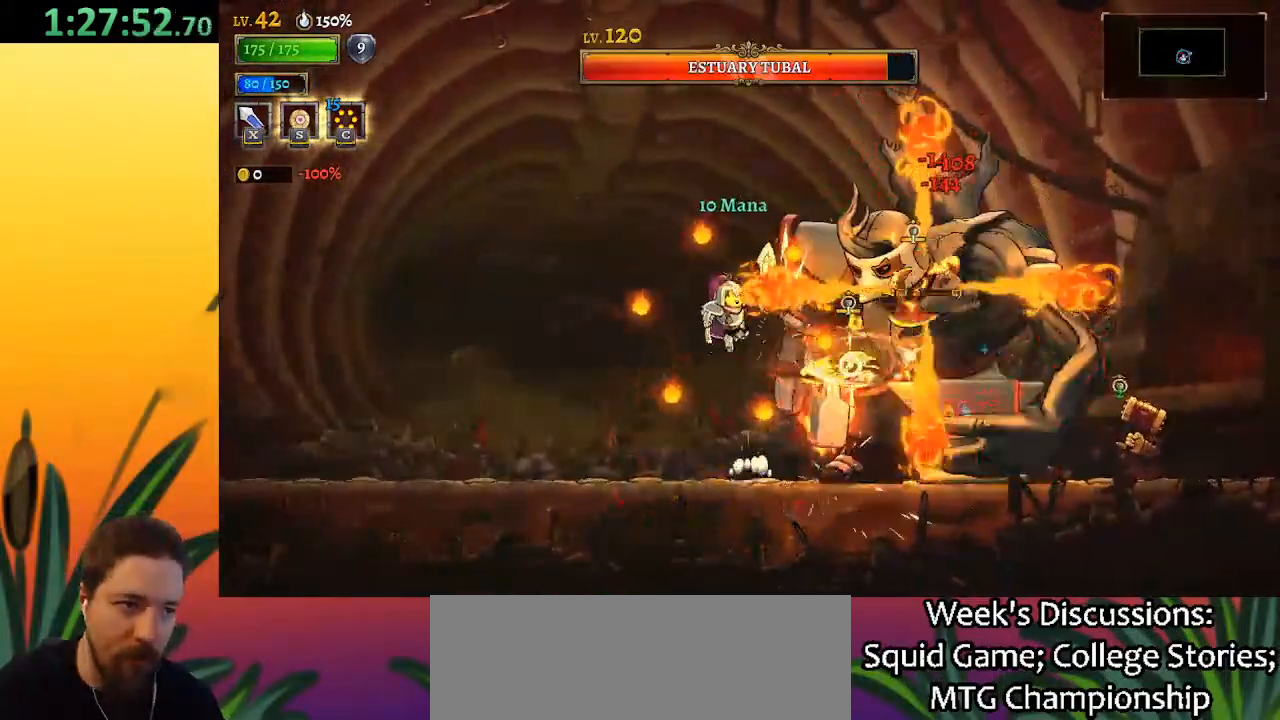
{"keys": [], "events": [[267, "left", "up"], [317, "right", "down"], [367, "x", "up"], [367, "z", "up"], [417, "right", "up"]]}
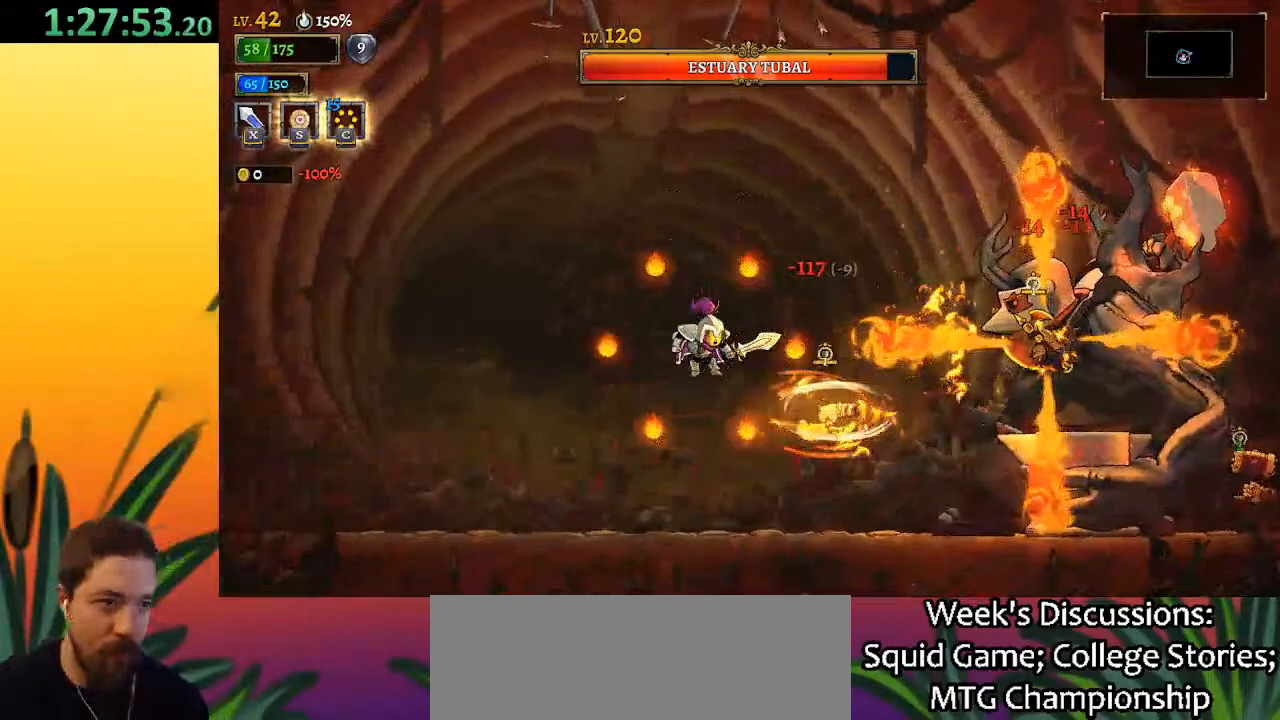
{"keys": ["x", "z"], "events": [[150, "right", "down"], [200, "right", "up"], [433, "z", "down"], [467, "x", "down"]]}
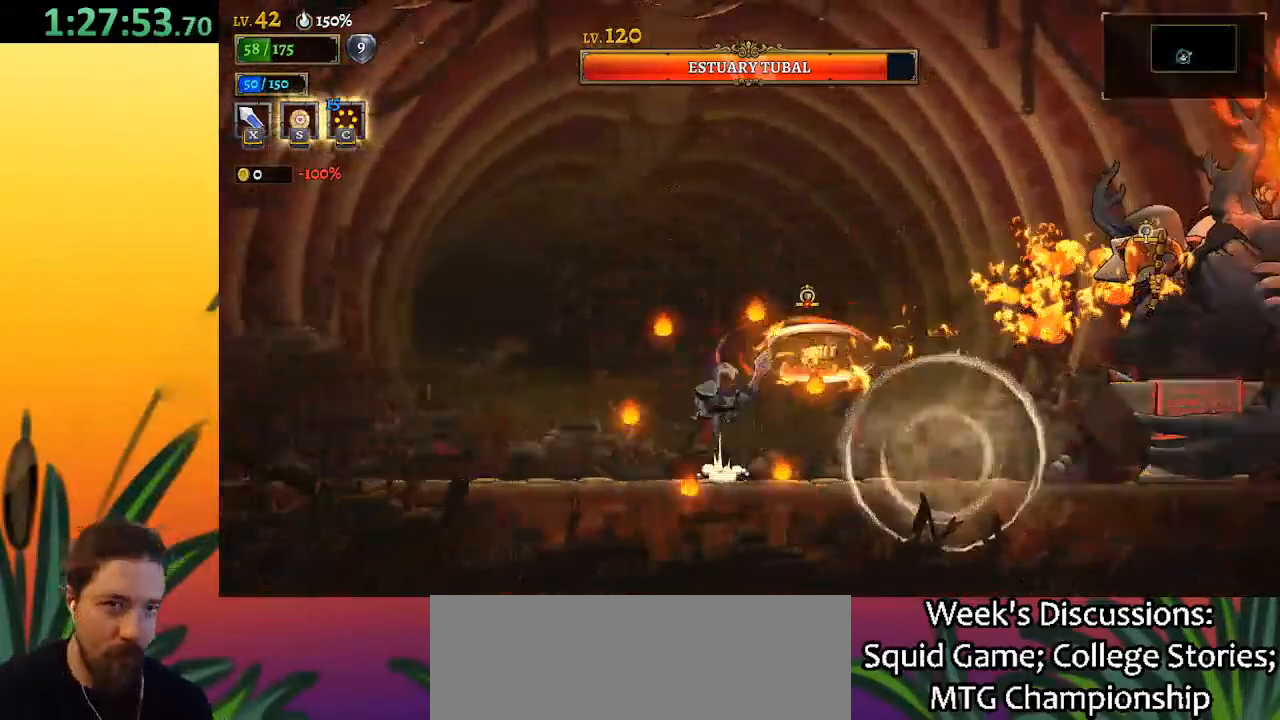
{"keys": ["right"], "events": [[67, "left", "down"], [350, "left", "up"], [350, "x", "up"], [350, "z", "up"], [400, "right", "down"]]}
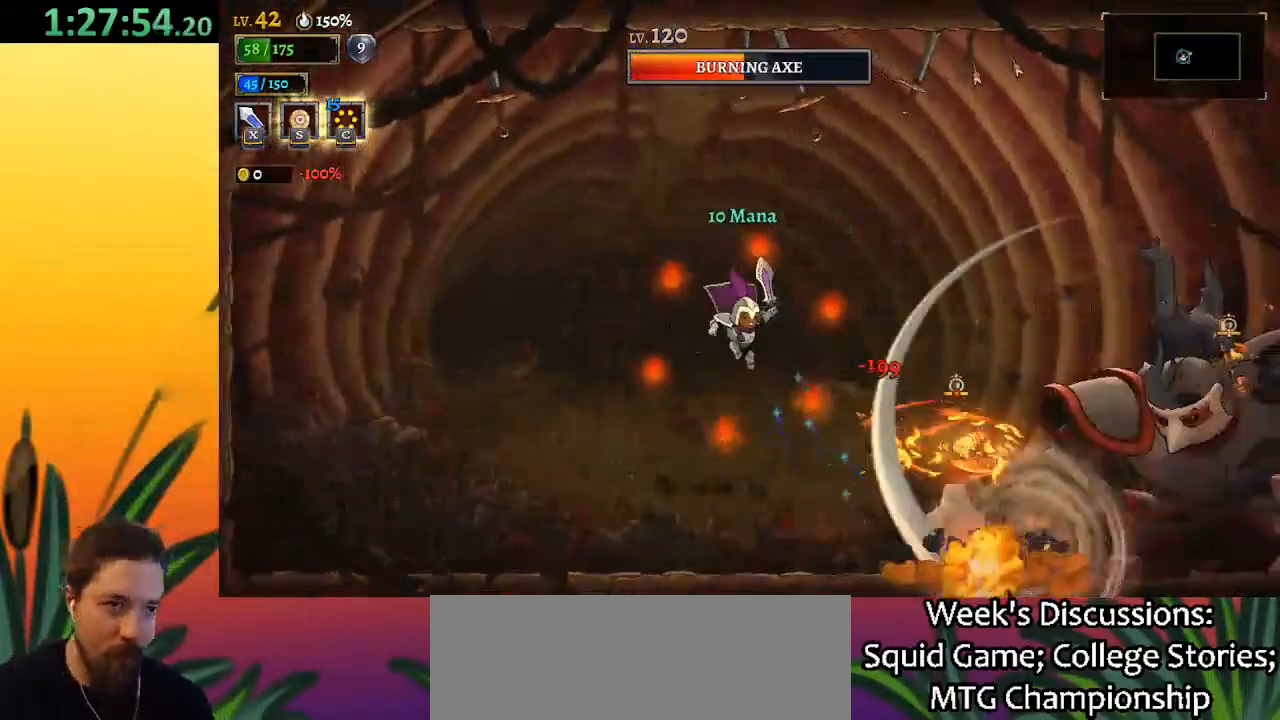
{"keys": ["x", "z"], "events": [[33, "right", "up"], [183, "right", "down"], [233, "x", "down"], [283, "z", "down"], [333, "right", "up"]]}
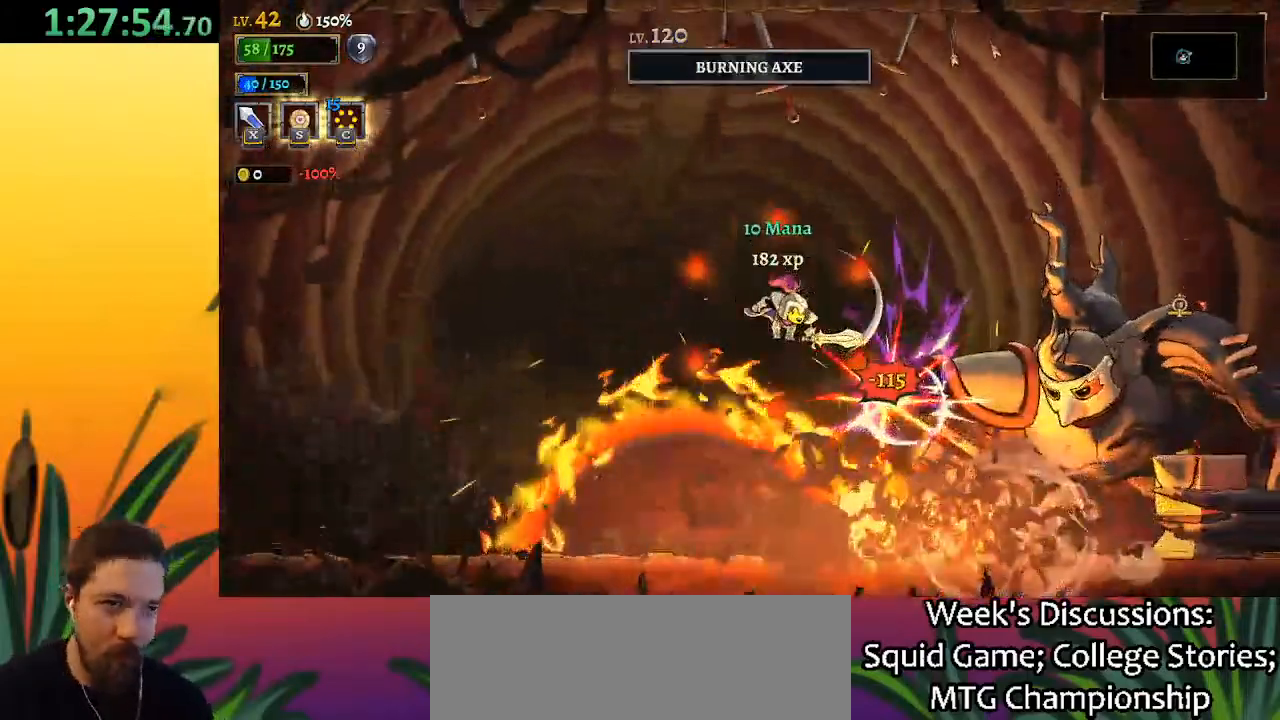
{"keys": ["right", "x"], "events": [[317, "x", "up"], [317, "z", "up"], [417, "right", "down"], [417, "x", "down"]]}